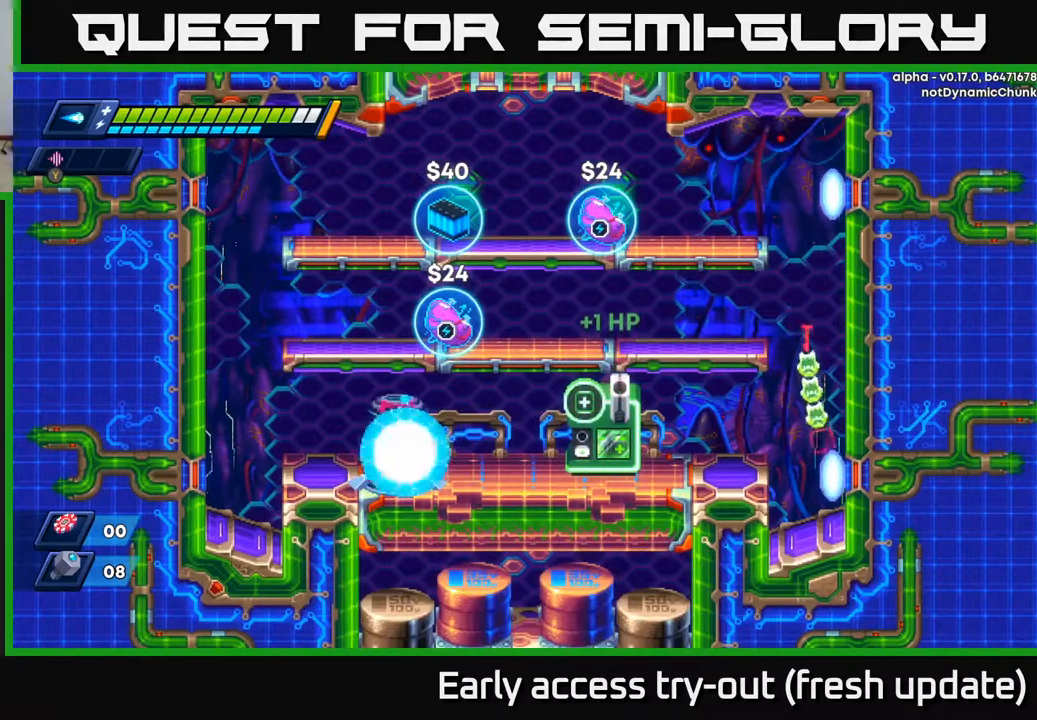
Gameplay with a controller (Xbox layout); each line is a JSON object with the inputs held at the frame after it. "events" lists button and stick changes between this image and that frame as [ms after this image, input, new state], when the widget could be followed in between.
{"buttons": [], "left_stick": "center", "right_stick": "center", "events": [[17, "B", "up"]]}
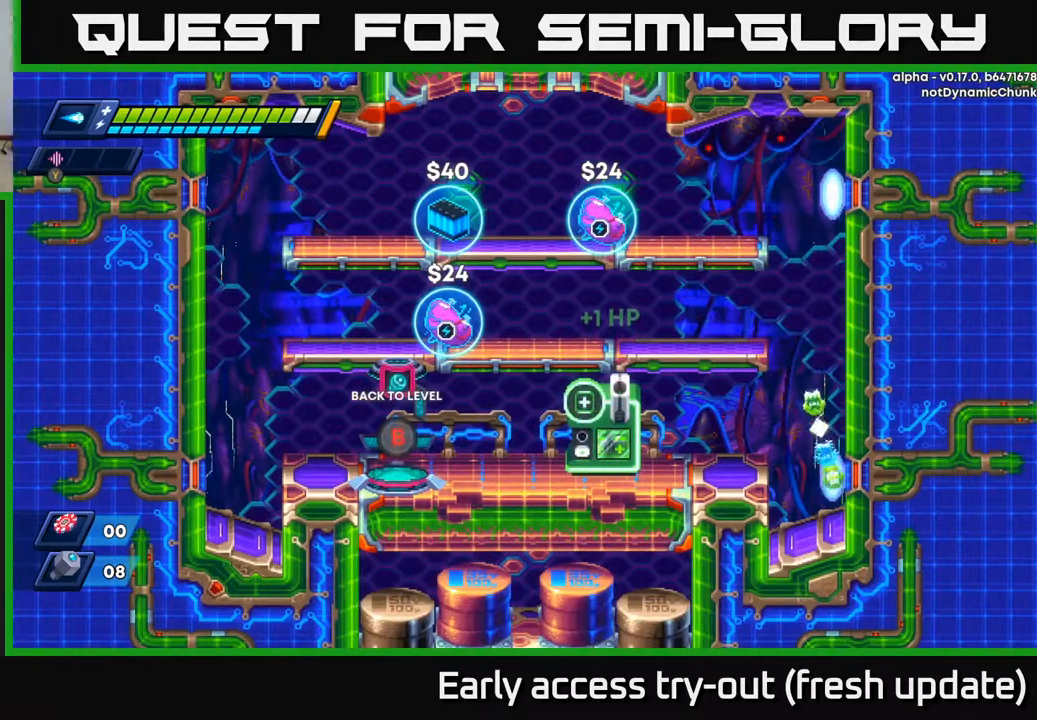
{"buttons": [], "left_stick": "center", "right_stick": "center", "events": []}
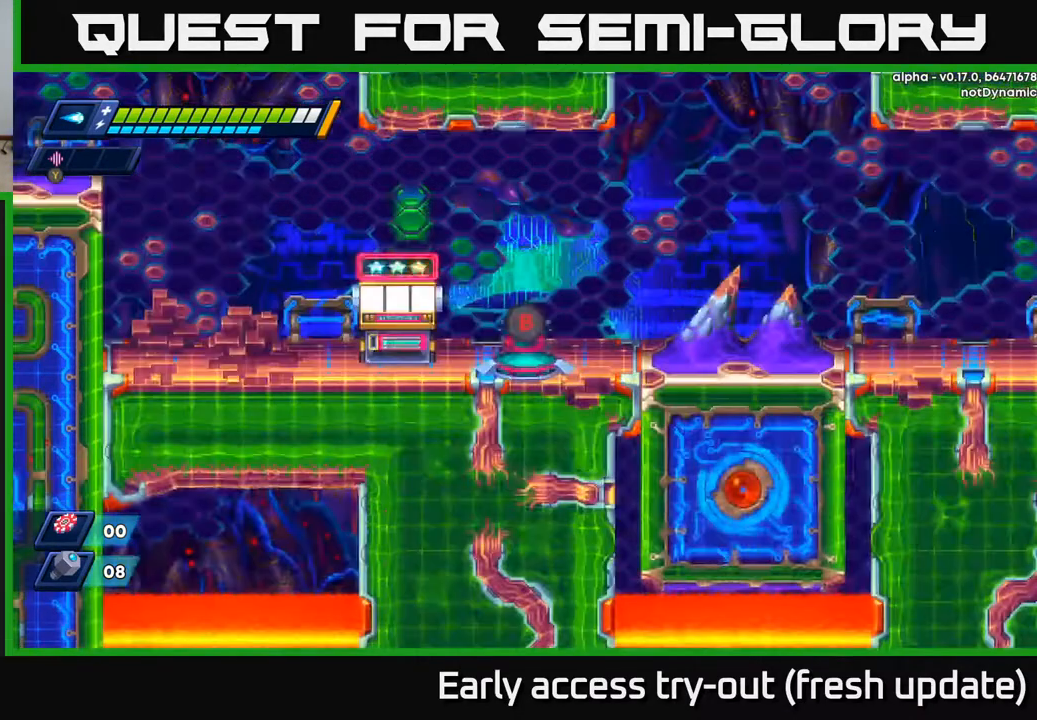
{"buttons": ["DPAD_RIGHT"], "left_stick": "center", "right_stick": "center", "events": [[67, "DPAD_RIGHT", "down"], [250, "R2", "down"], [433, "R2", "up"]]}
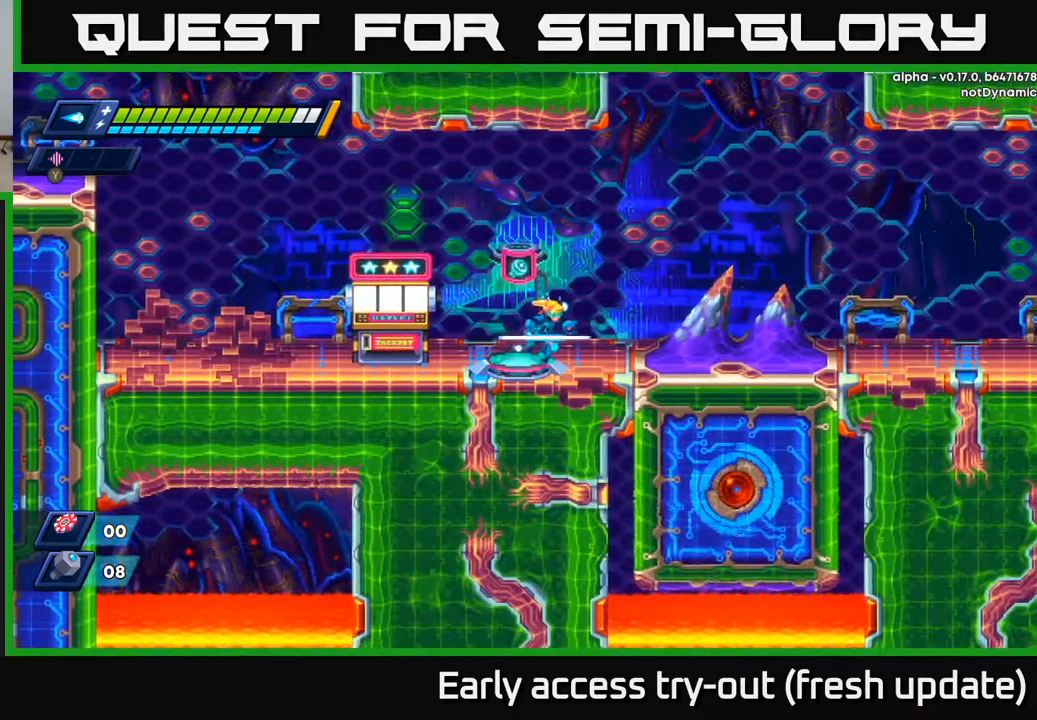
{"buttons": ["A", "R2", "DPAD_RIGHT"], "left_stick": "center", "right_stick": "center", "events": [[100, "R2", "down"], [250, "A", "down"]]}
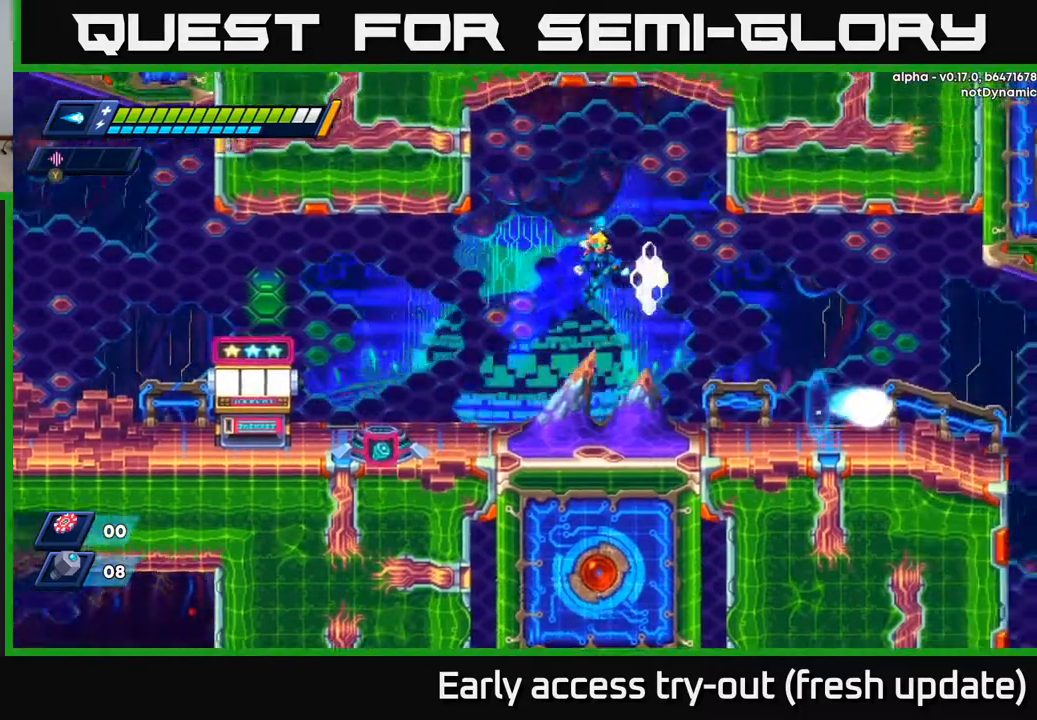
{"buttons": ["A", "R2", "DPAD_RIGHT"], "left_stick": "center", "right_stick": "center", "events": [[183, "R2", "up"], [200, "A", "up"], [467, "R2", "down"], [500, "A", "down"]]}
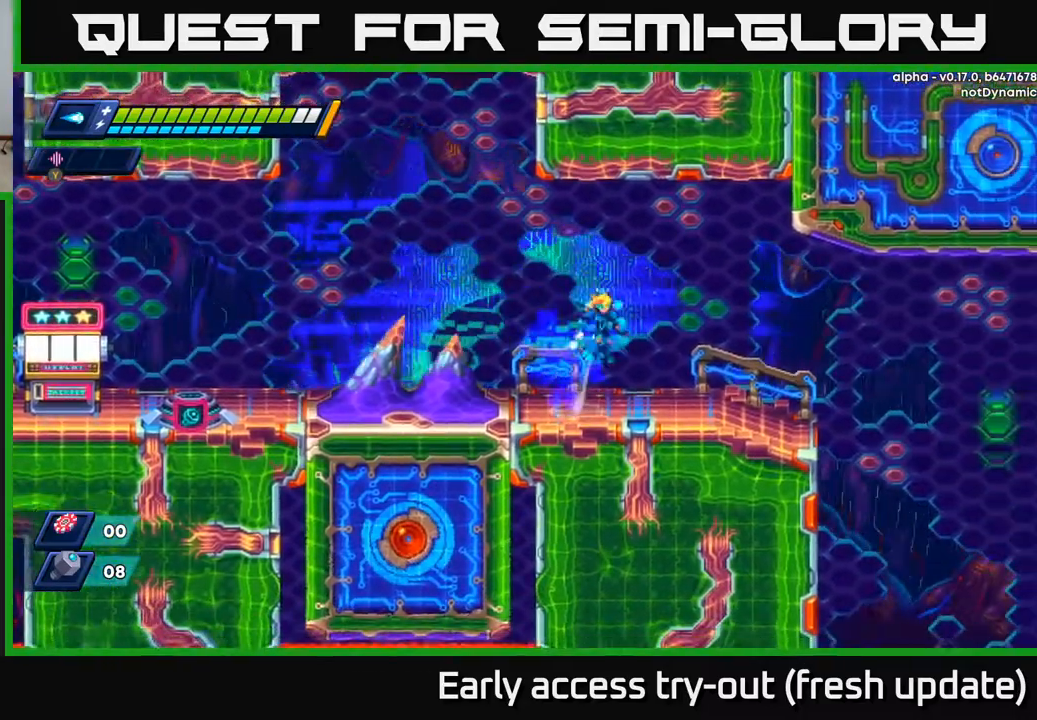
{"buttons": [], "left_stick": "center", "right_stick": "center", "events": [[83, "A", "up"], [100, "R2", "up"], [250, "START", "down"], [267, "DPAD_RIGHT", "up"], [383, "START", "up"]]}
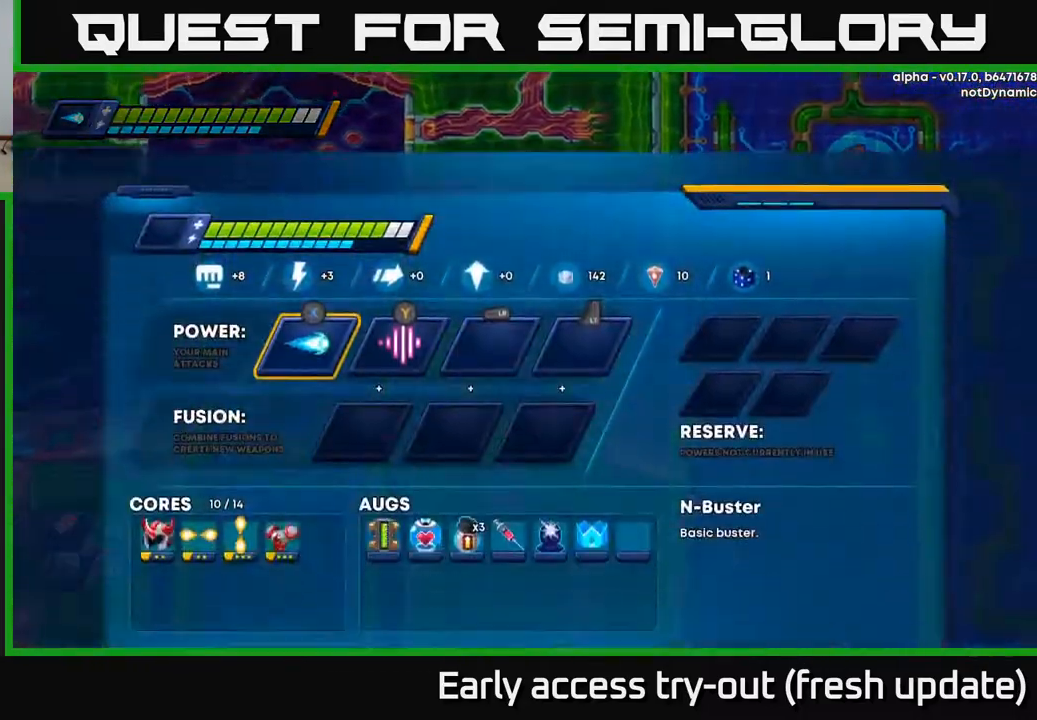
{"buttons": [], "left_stick": "center", "right_stick": "center", "events": []}
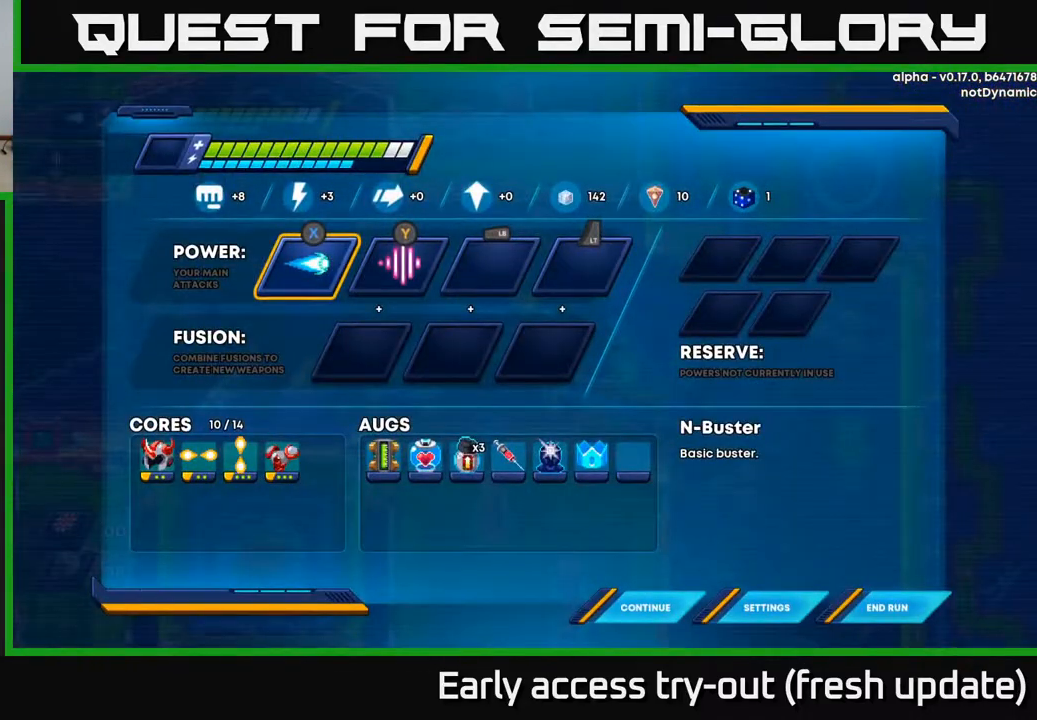
{"buttons": [], "left_stick": "center", "right_stick": "center", "events": [[400, "START", "down"], [483, "START", "up"]]}
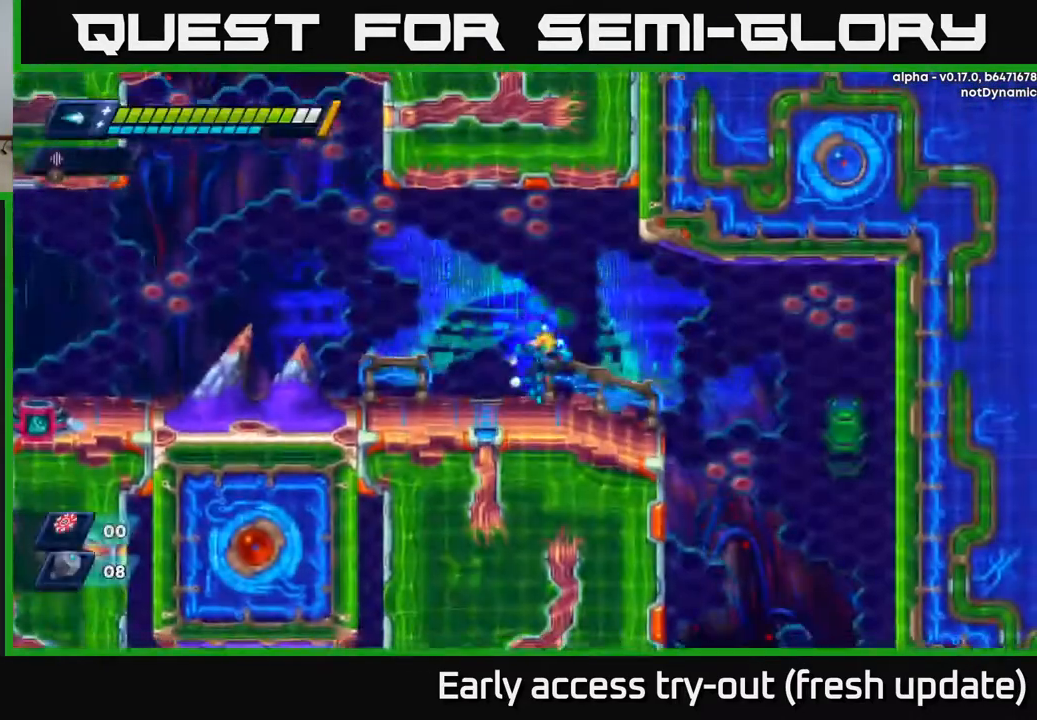
{"buttons": ["DPAD_RIGHT"], "left_stick": "center", "right_stick": "center", "events": [[17, "DPAD_RIGHT", "down"], [317, "R2", "down"], [417, "A", "down"], [483, "A", "up"], [483, "R2", "up"]]}
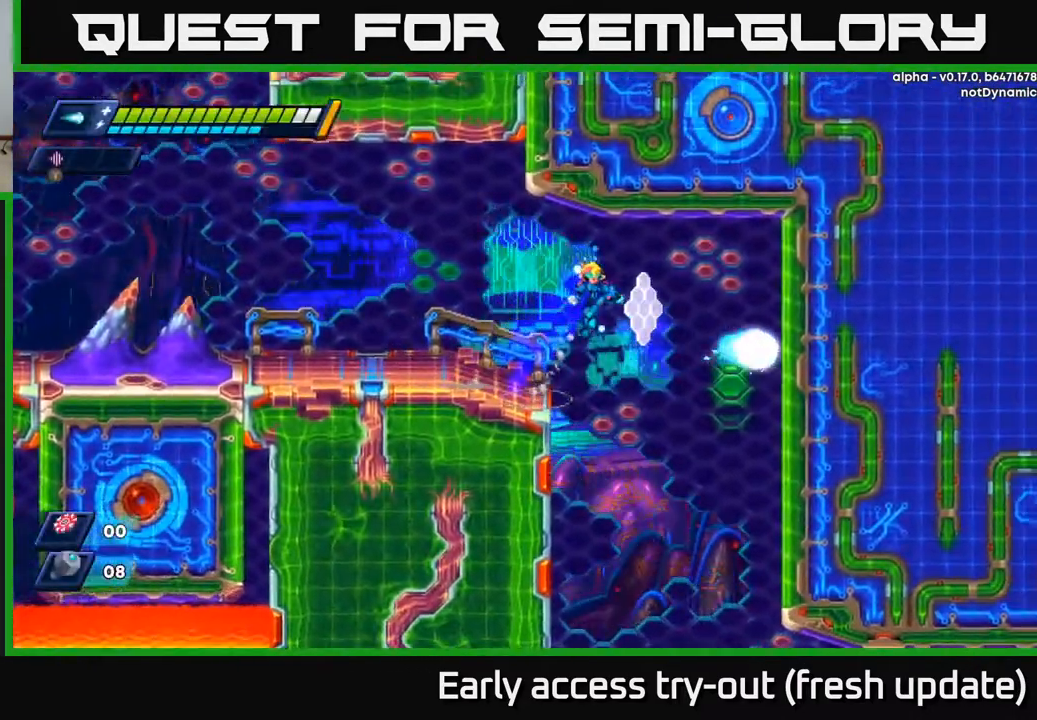
{"buttons": [], "left_stick": "center", "right_stick": "down", "events": [[317, "right_stick", "down"], [400, "DPAD_RIGHT", "up"]]}
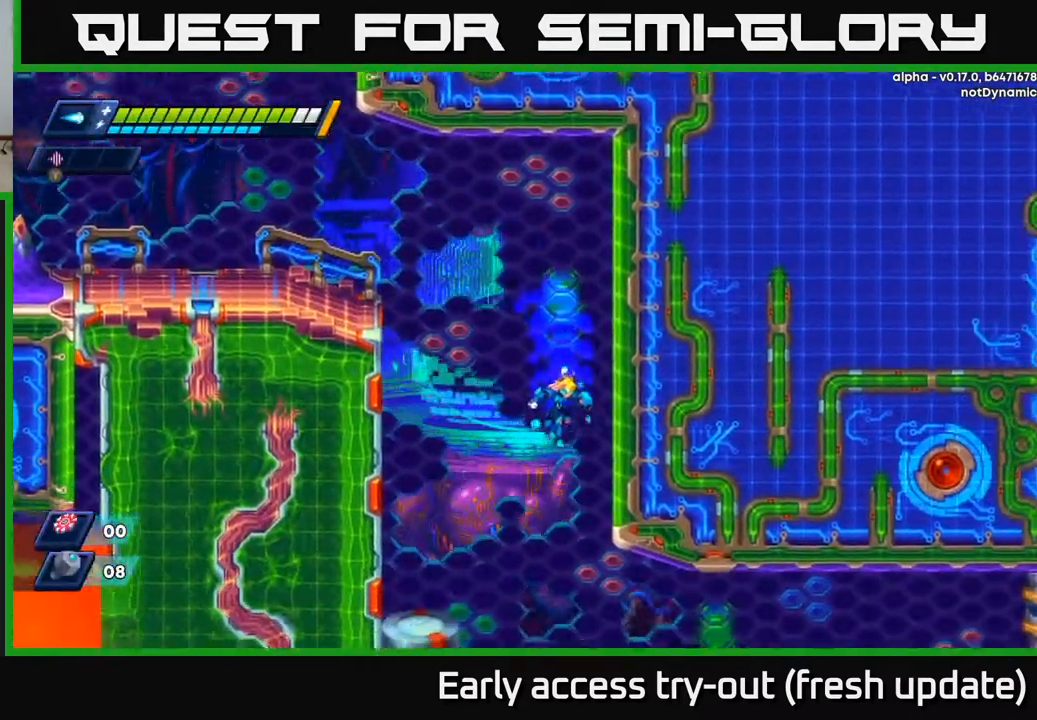
{"buttons": ["DPAD_RIGHT"], "left_stick": "center", "right_stick": "down", "events": [[250, "DPAD_RIGHT", "down"]]}
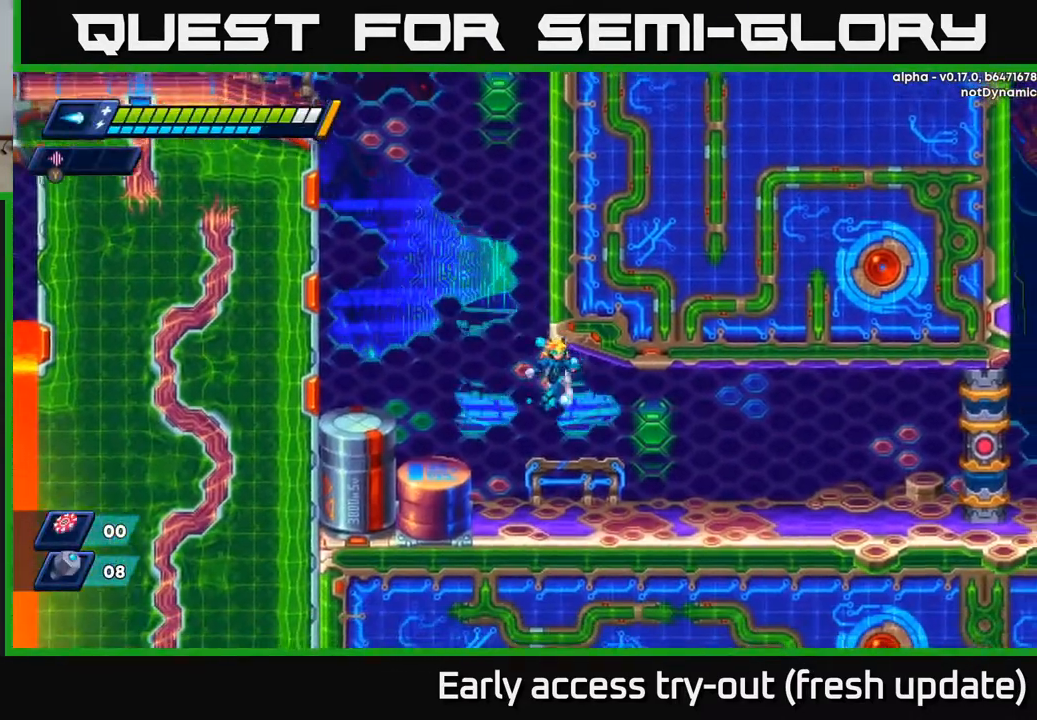
{"buttons": ["A", "R2", "DPAD_RIGHT"], "left_stick": "center", "right_stick": "center", "events": [[83, "right_stick", "center"], [400, "R2", "down"], [483, "A", "down"]]}
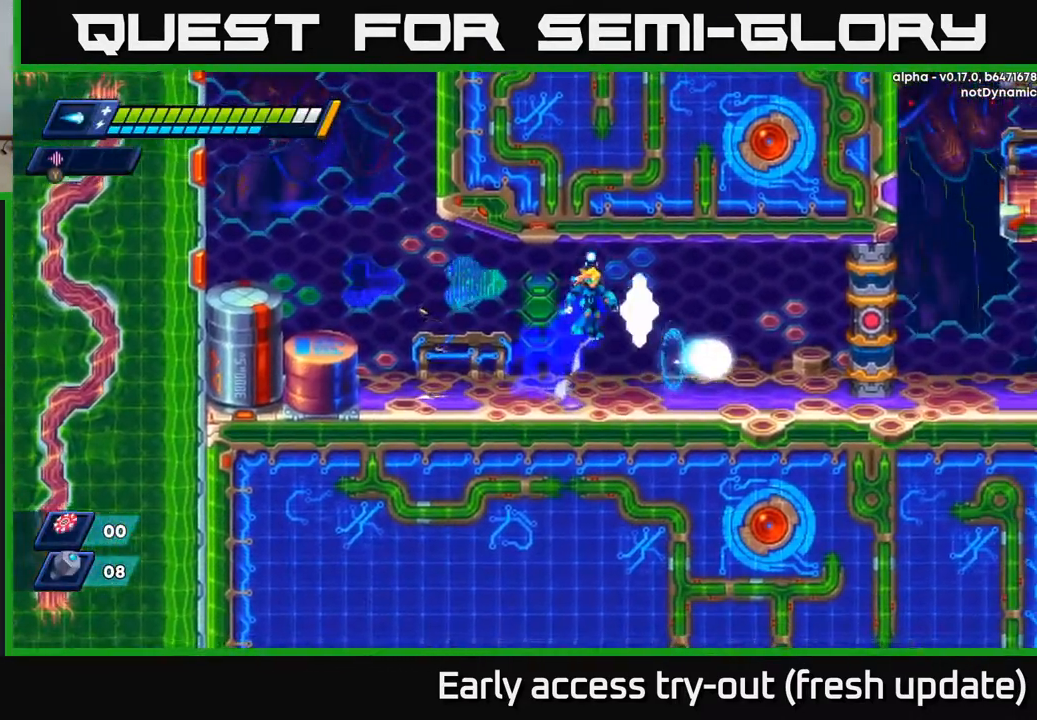
{"buttons": ["R2", "DPAD_RIGHT"], "left_stick": "center", "right_stick": "center", "events": [[117, "A", "up"], [217, "R2", "up"], [467, "R2", "down"]]}
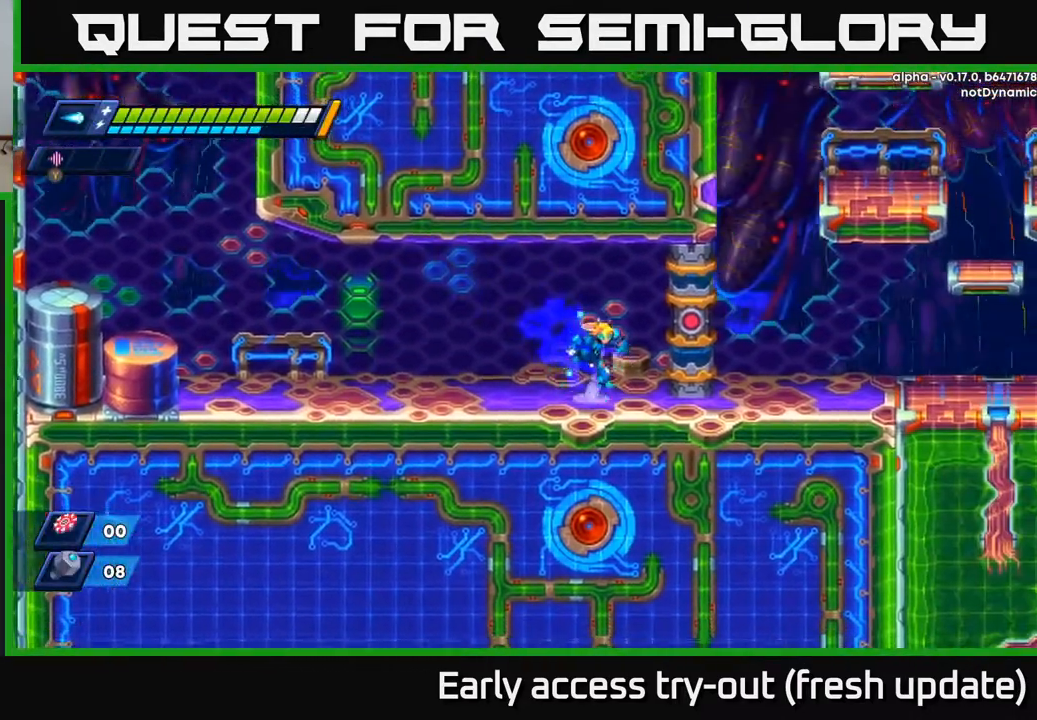
{"buttons": [], "left_stick": "center", "right_stick": "center", "events": [[50, "A", "down"], [100, "A", "up"], [100, "R2", "up"], [417, "DPAD_RIGHT", "up"]]}
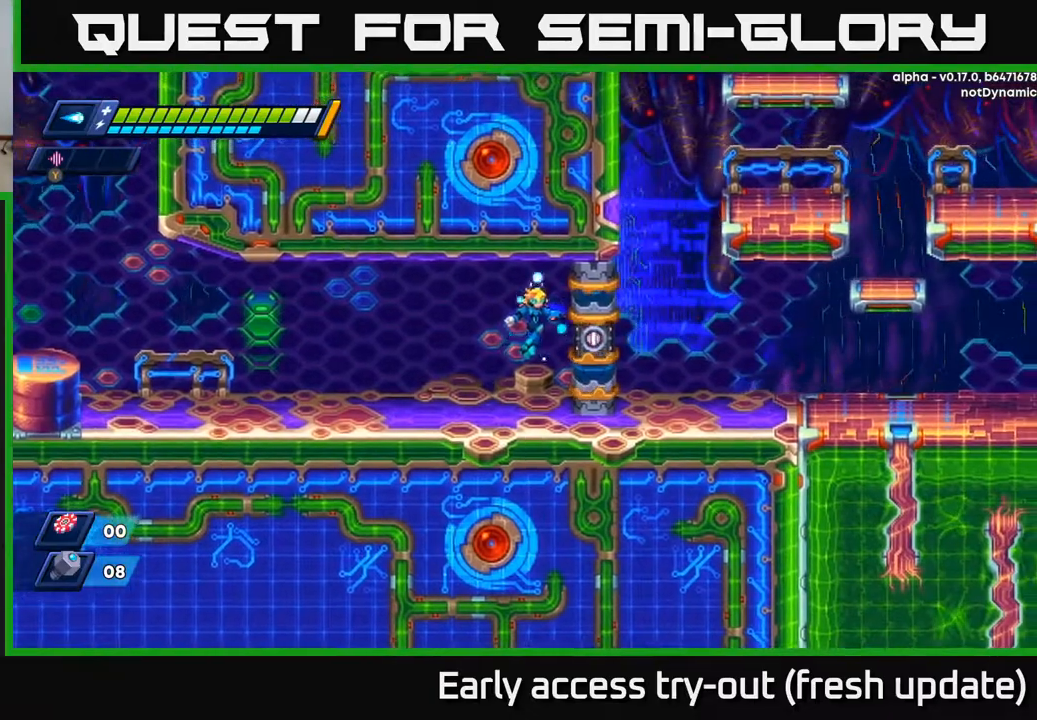
{"buttons": ["R2", "DPAD_RIGHT"], "left_stick": "center", "right_stick": "center", "events": [[150, "DPAD_RIGHT", "down"], [433, "R2", "down"]]}
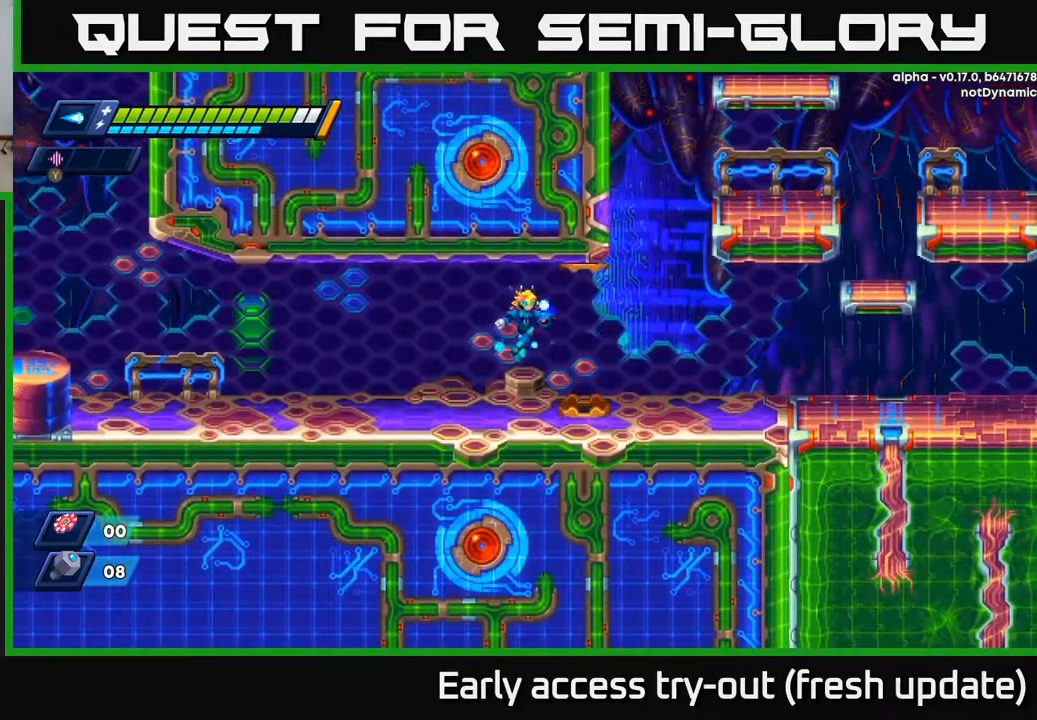
{"buttons": ["DPAD_RIGHT"], "left_stick": "center", "right_stick": "center", "events": [[100, "R2", "up"]]}
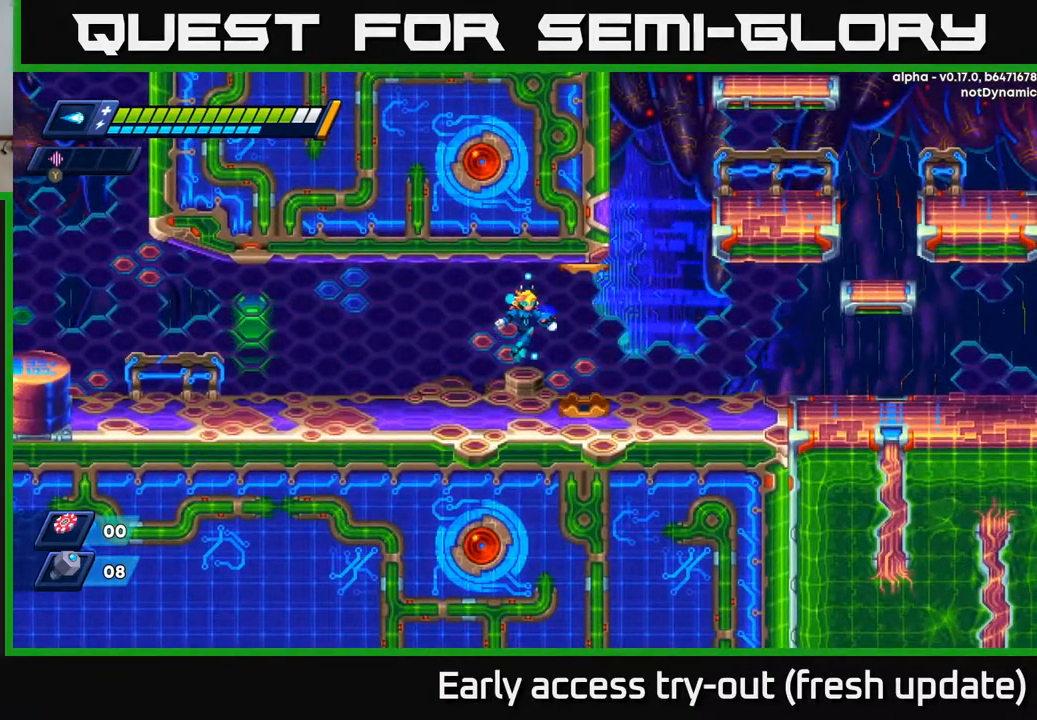
{"buttons": ["DPAD_RIGHT"], "left_stick": "center", "right_stick": "center", "events": []}
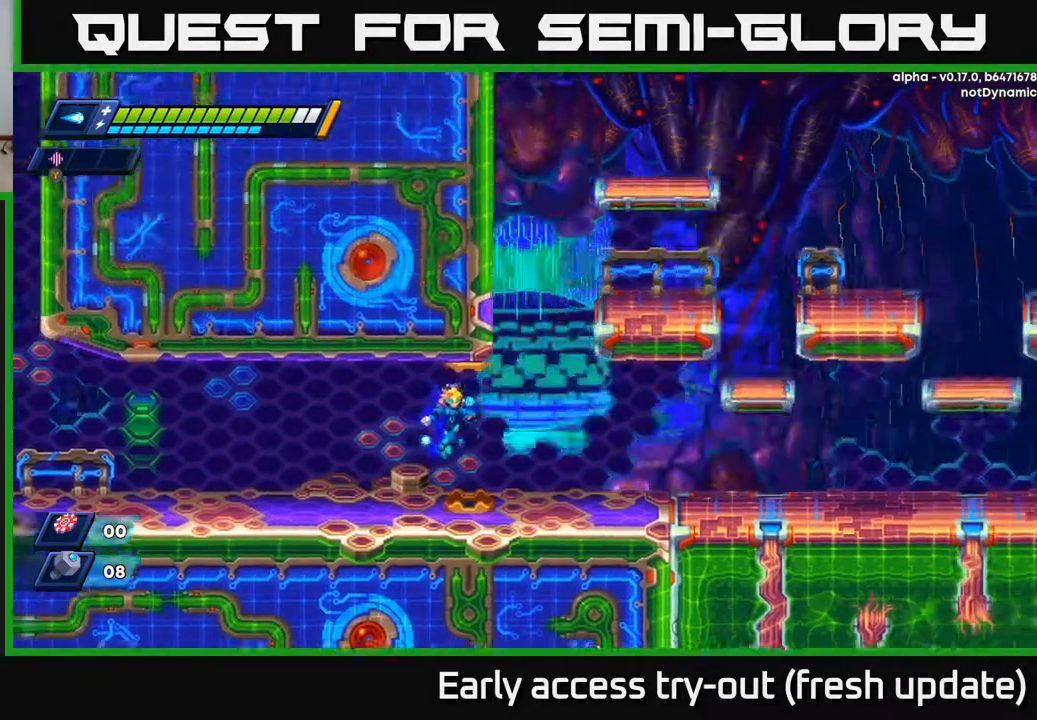
{"buttons": ["DPAD_RIGHT"], "left_stick": "center", "right_stick": "center", "events": []}
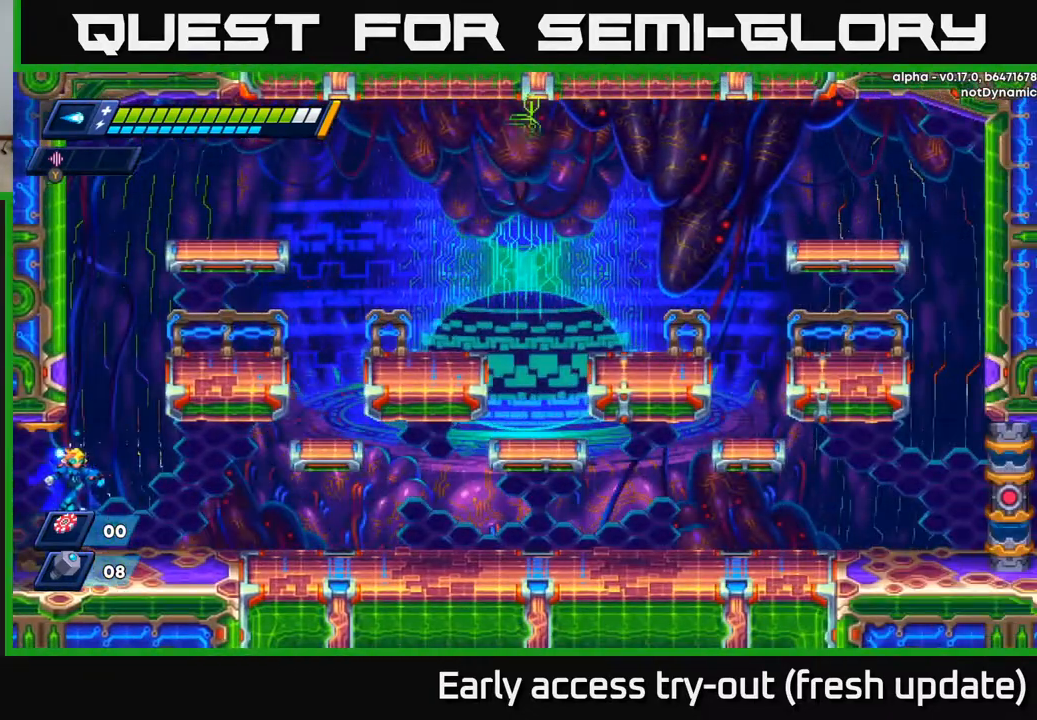
{"buttons": ["DPAD_RIGHT"], "left_stick": "center", "right_stick": "center", "events": []}
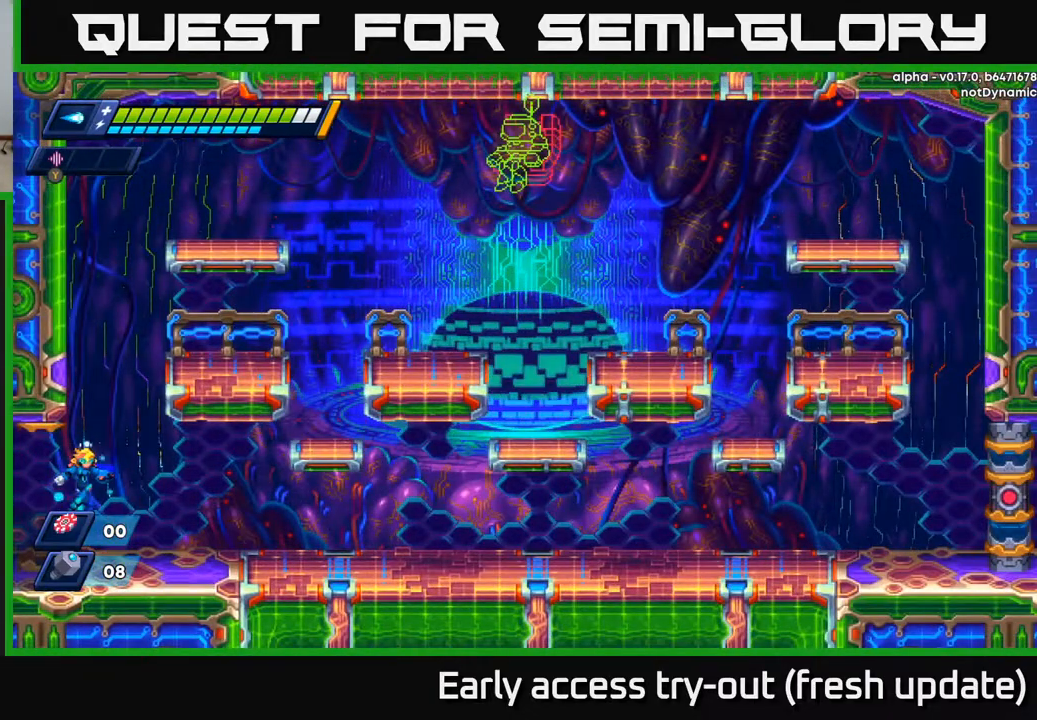
{"buttons": ["DPAD_RIGHT"], "left_stick": "center", "right_stick": "center", "events": []}
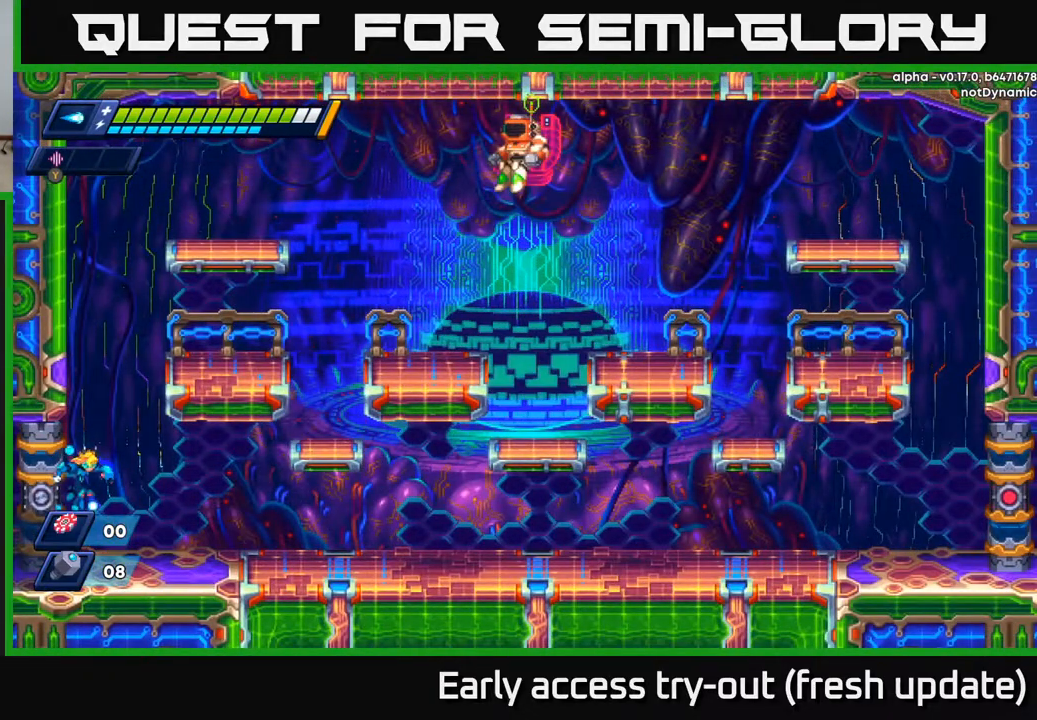
{"buttons": [], "left_stick": "center", "right_stick": "center", "events": [[350, "DPAD_RIGHT", "up"]]}
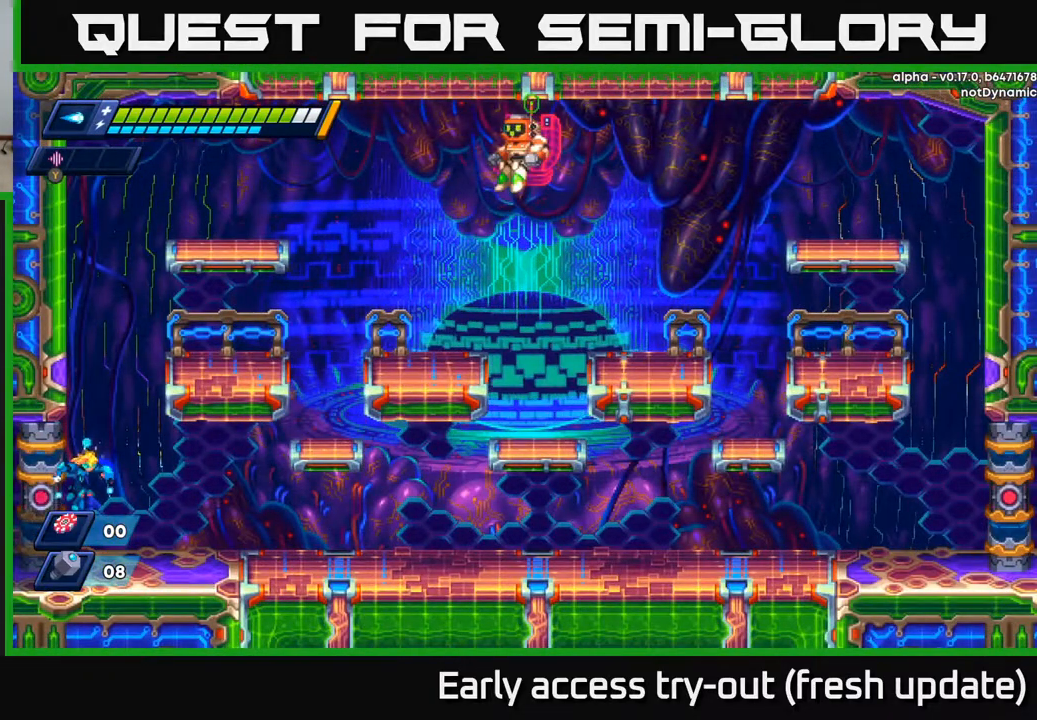
{"buttons": [], "left_stick": "center", "right_stick": "center", "events": []}
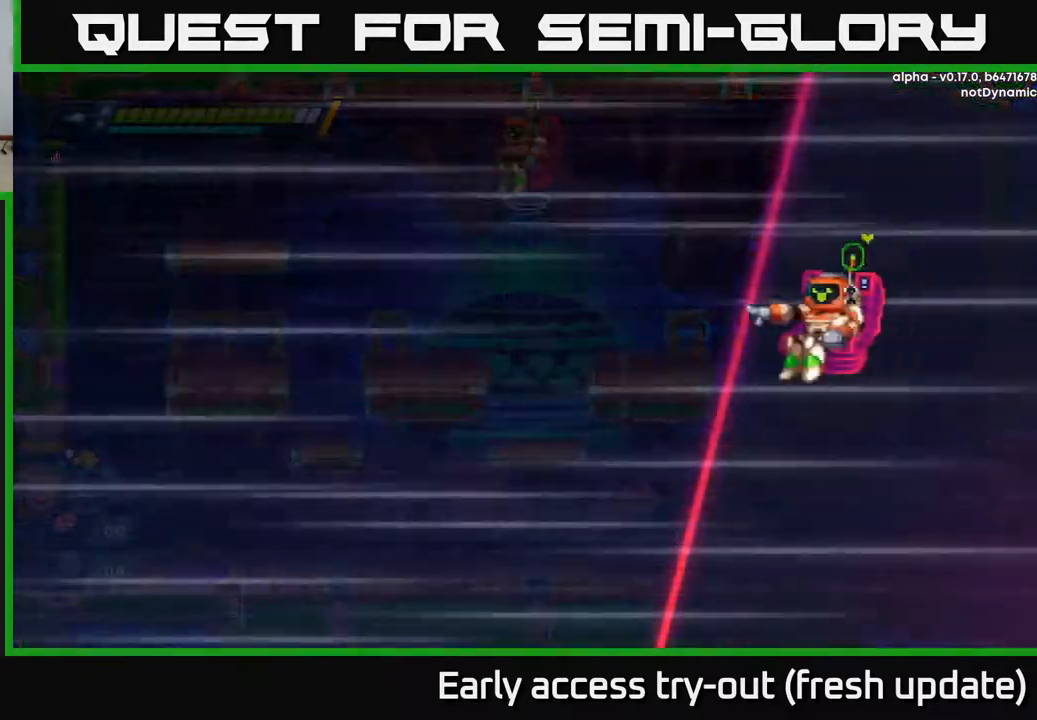
{"buttons": [], "left_stick": "center", "right_stick": "center", "events": []}
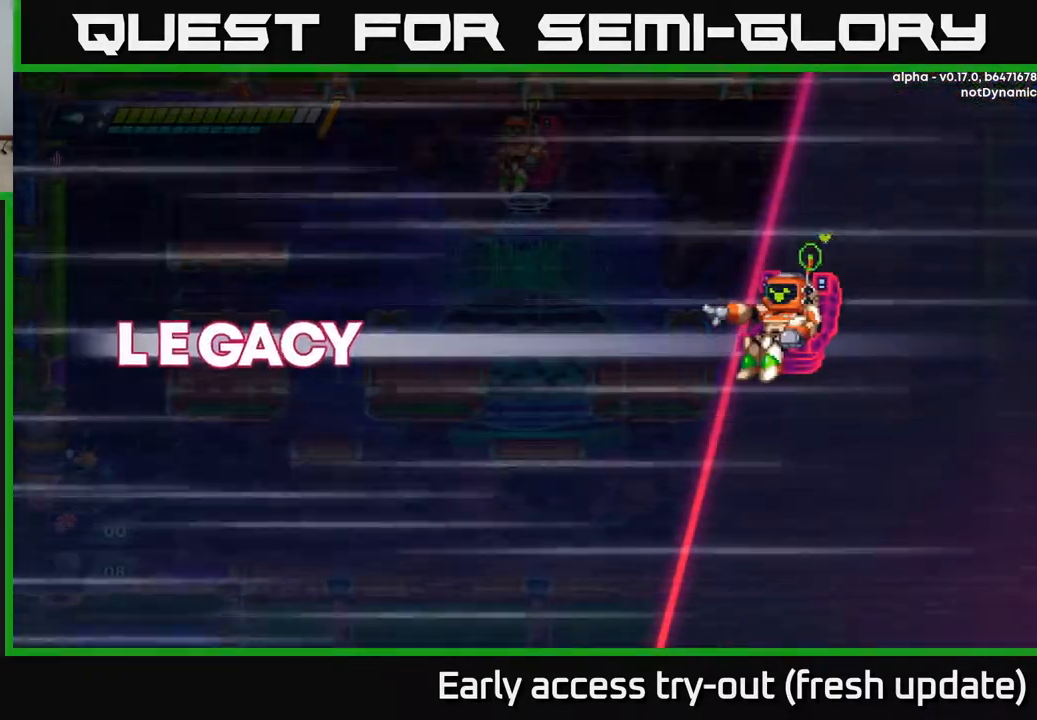
{"buttons": [], "left_stick": "center", "right_stick": "center", "events": []}
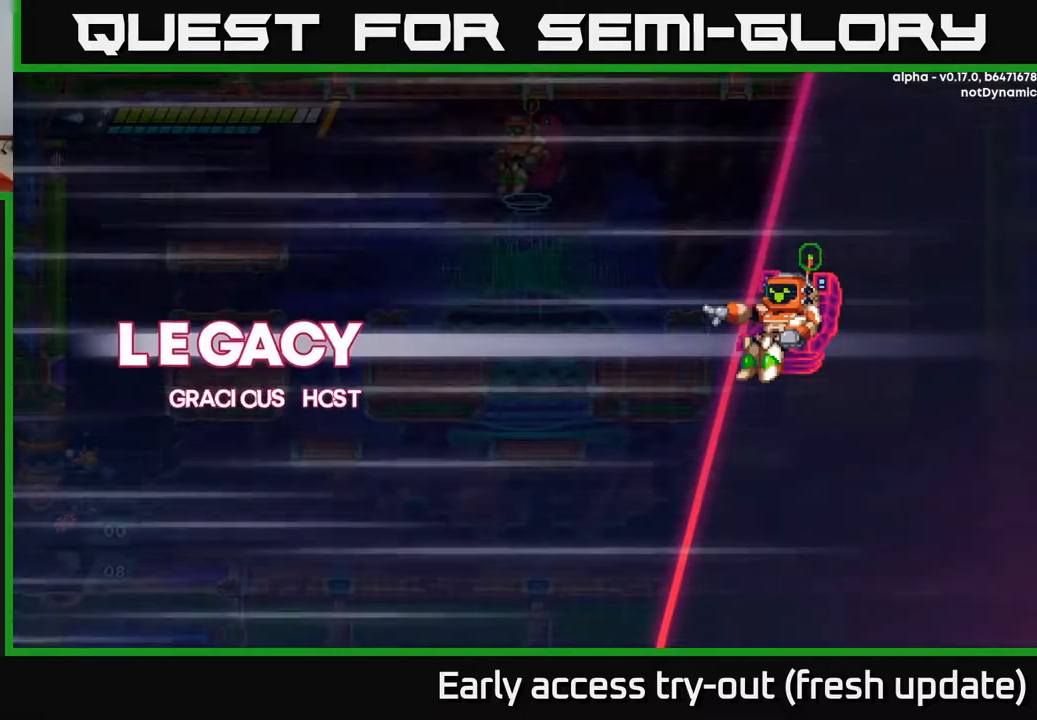
{"buttons": [], "left_stick": "center", "right_stick": "center", "events": []}
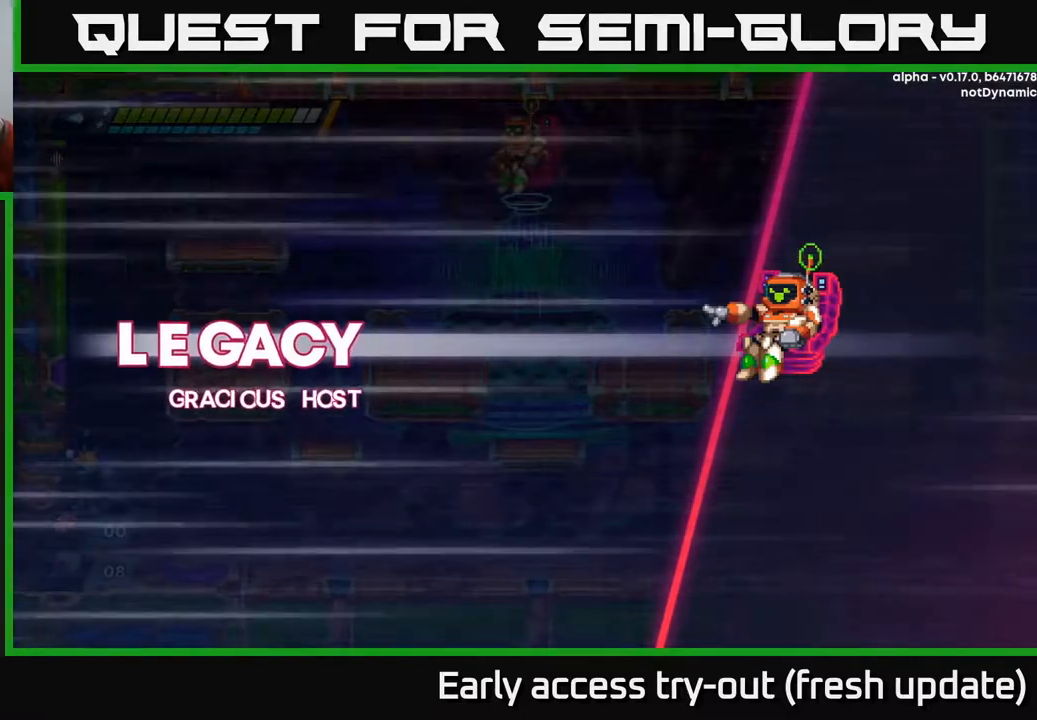
{"buttons": [], "left_stick": "center", "right_stick": "center", "events": []}